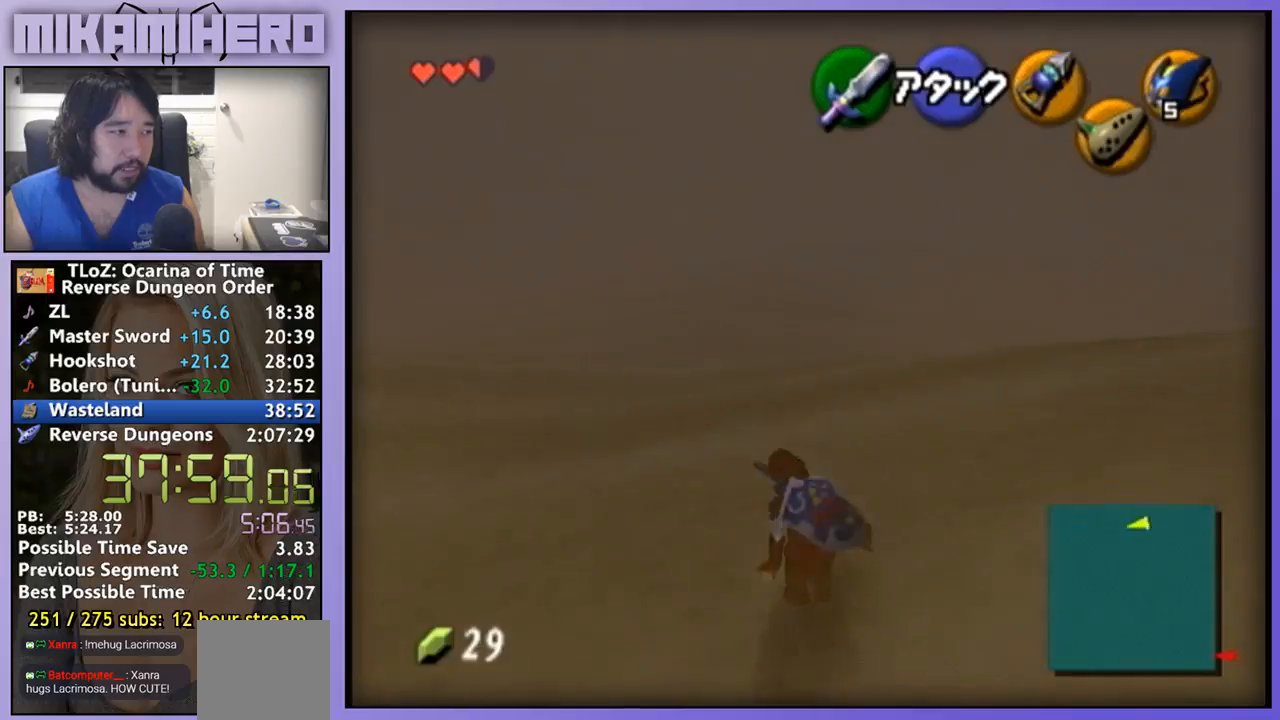
Gameplay with a controller (Nintendo layout); each line is a JSON object with the inputs held at the frame after it. "events" lists button and stick changes between this image and that frame as [ms after this image, input, new state], when the widget could be followed in between. Not read: L3 R1 R3.
{"buttons": [], "left_stick": "up", "right_stick": "center", "events": []}
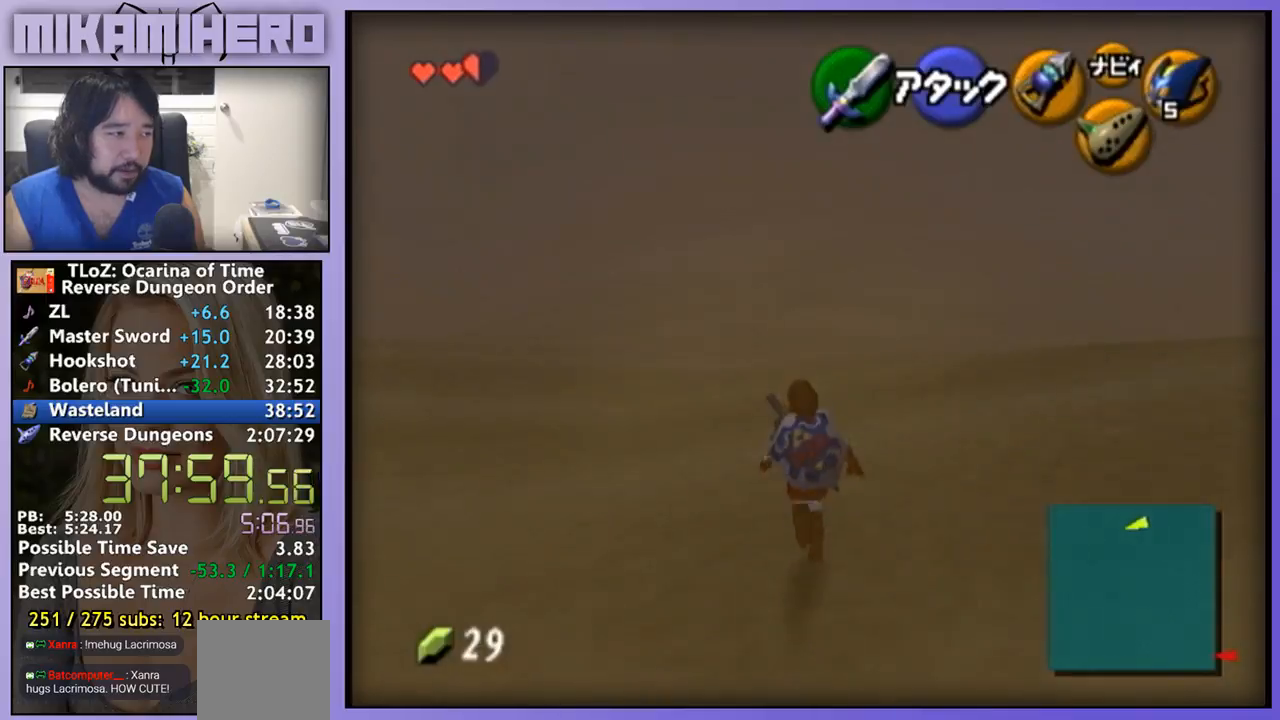
{"buttons": ["A"], "left_stick": "up", "right_stick": "center", "events": [[200, "A", "down"]]}
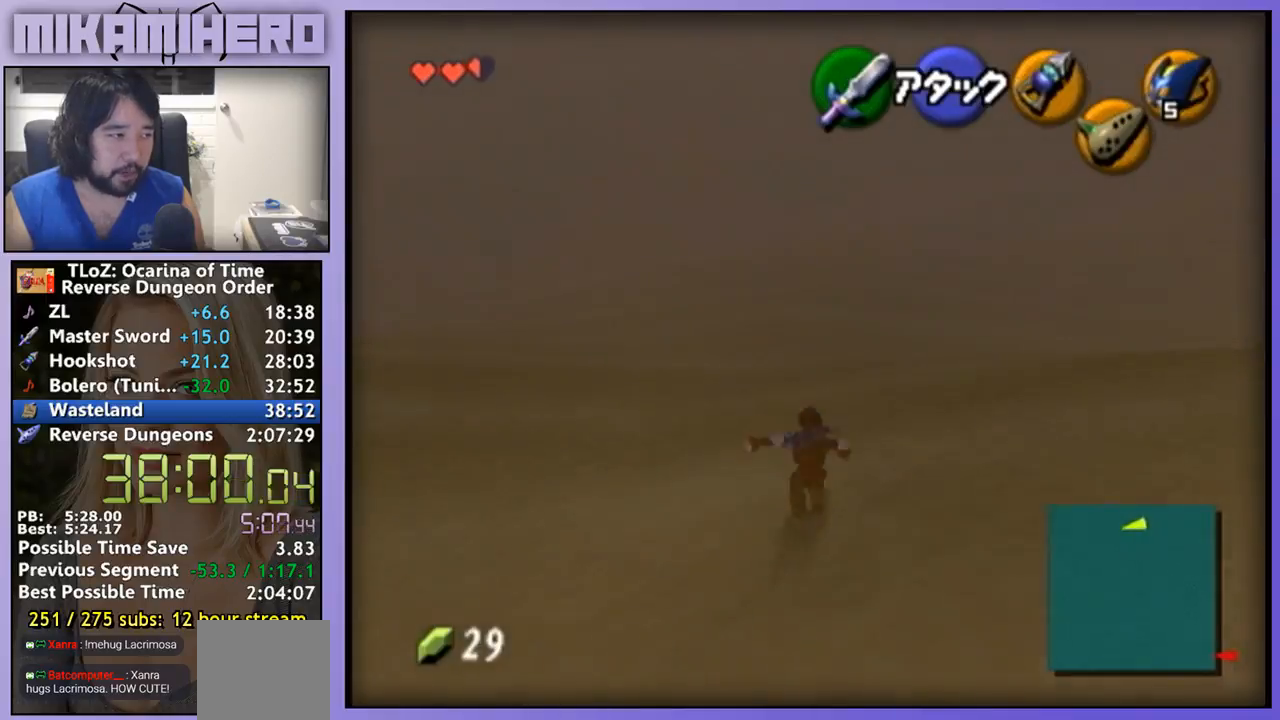
{"buttons": ["A"], "left_stick": "up", "right_stick": "center", "events": [[267, "A", "up"], [500, "A", "down"]]}
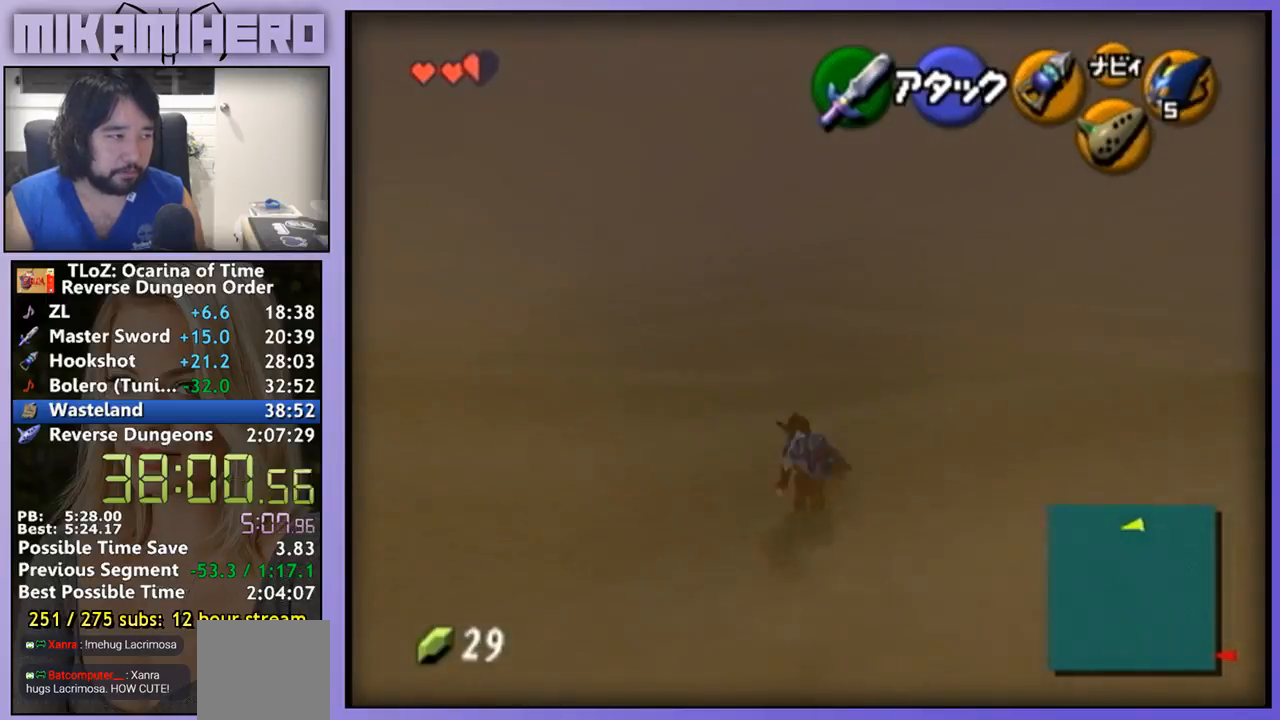
{"buttons": ["A"], "left_stick": "up", "right_stick": "center", "events": []}
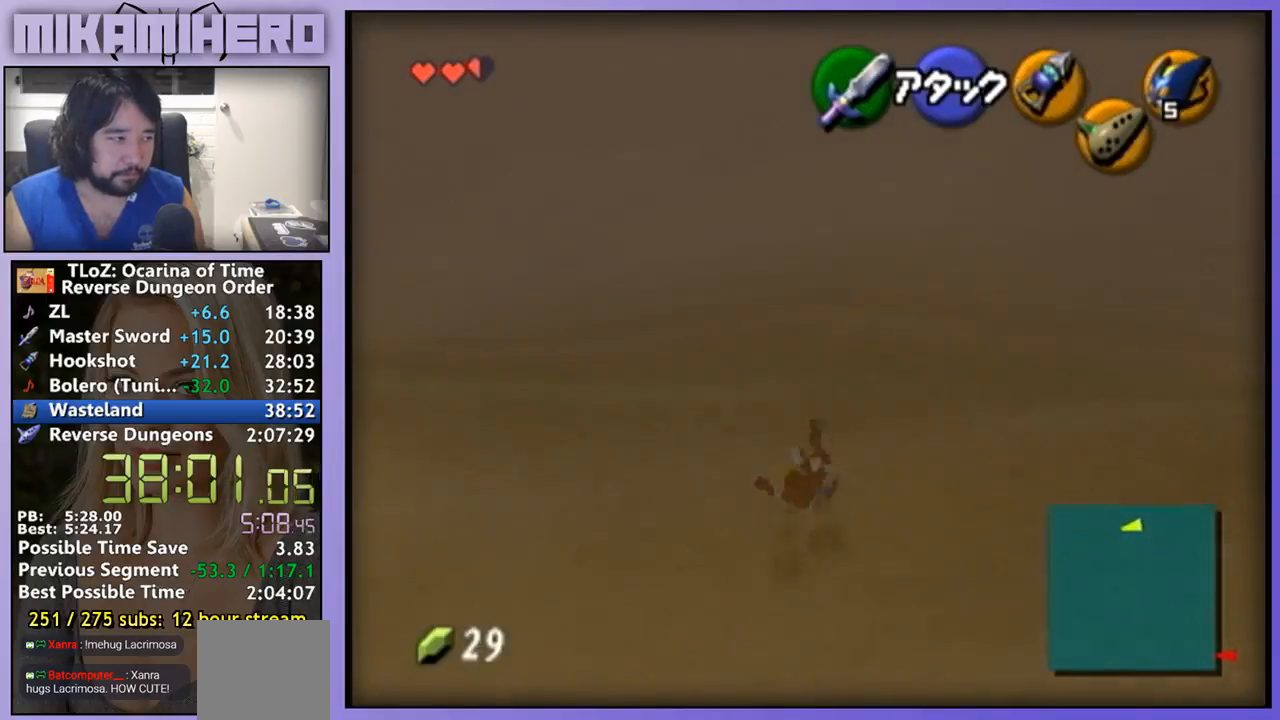
{"buttons": ["A"], "left_stick": "up", "right_stick": "center", "events": [[100, "A", "up"], [367, "A", "down"]]}
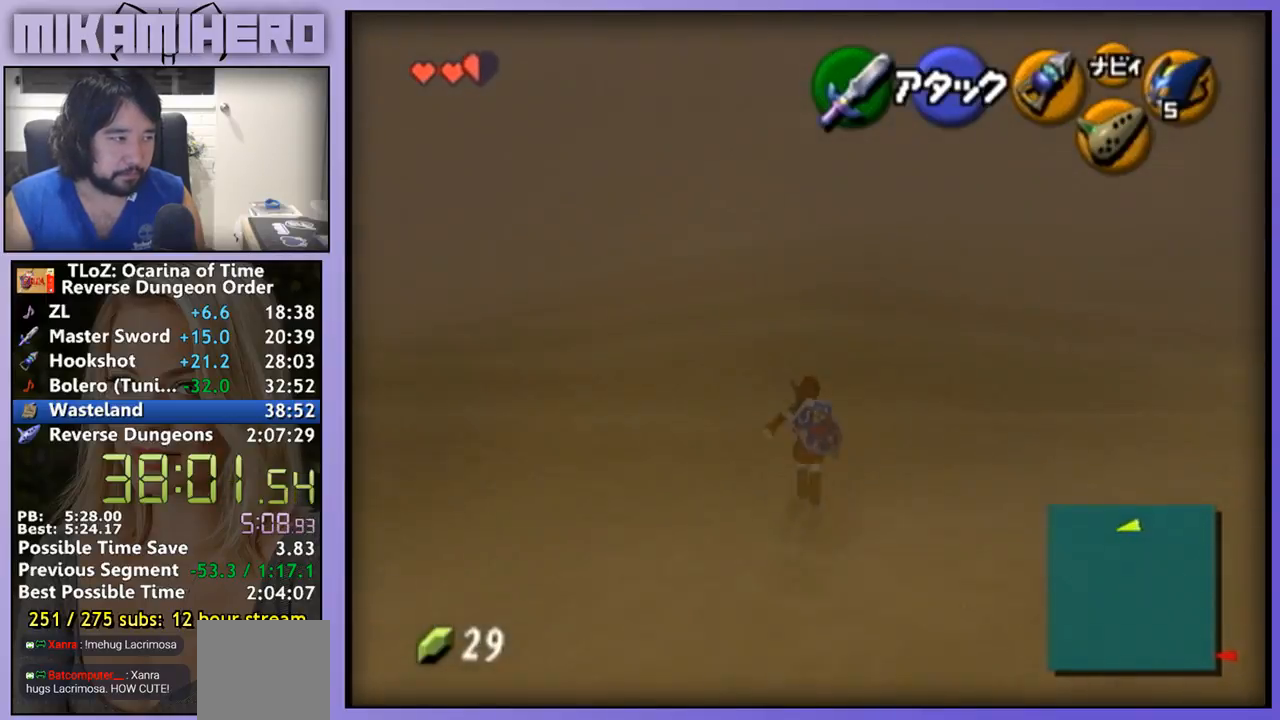
{"buttons": [], "left_stick": "up", "right_stick": "center", "events": [[400, "A", "up"]]}
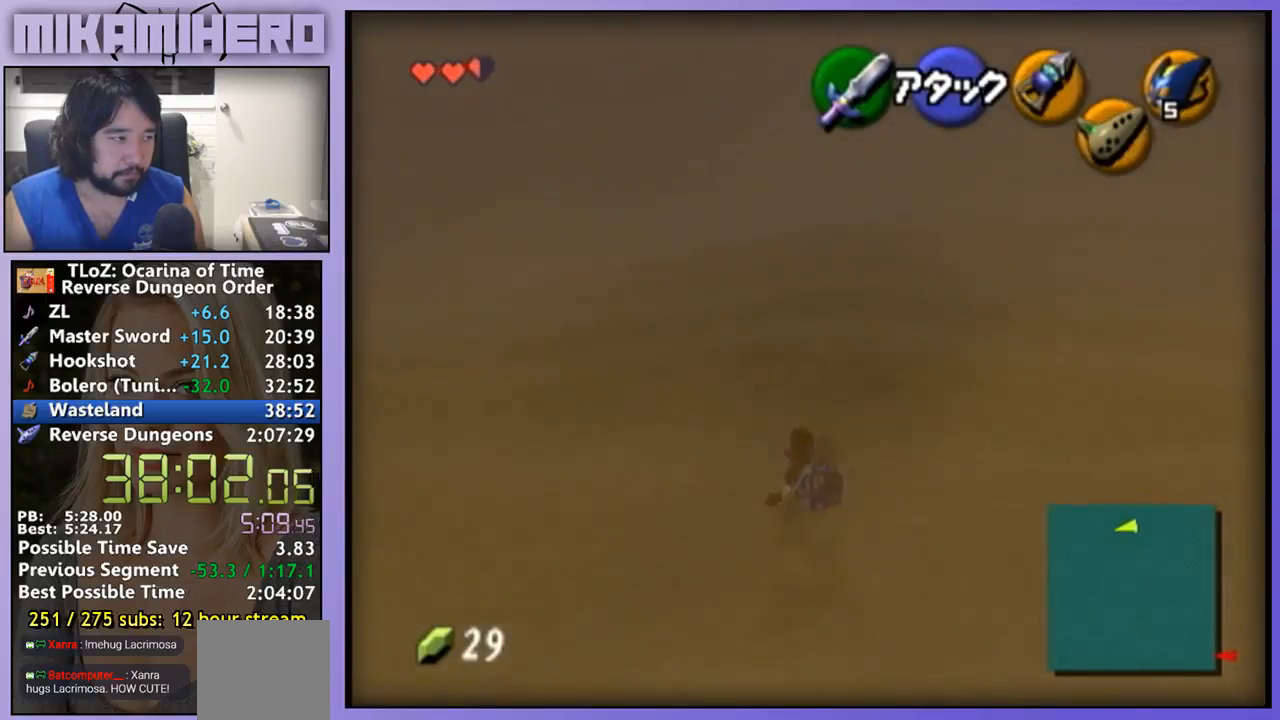
{"buttons": [], "left_stick": "up", "right_stick": "center", "events": []}
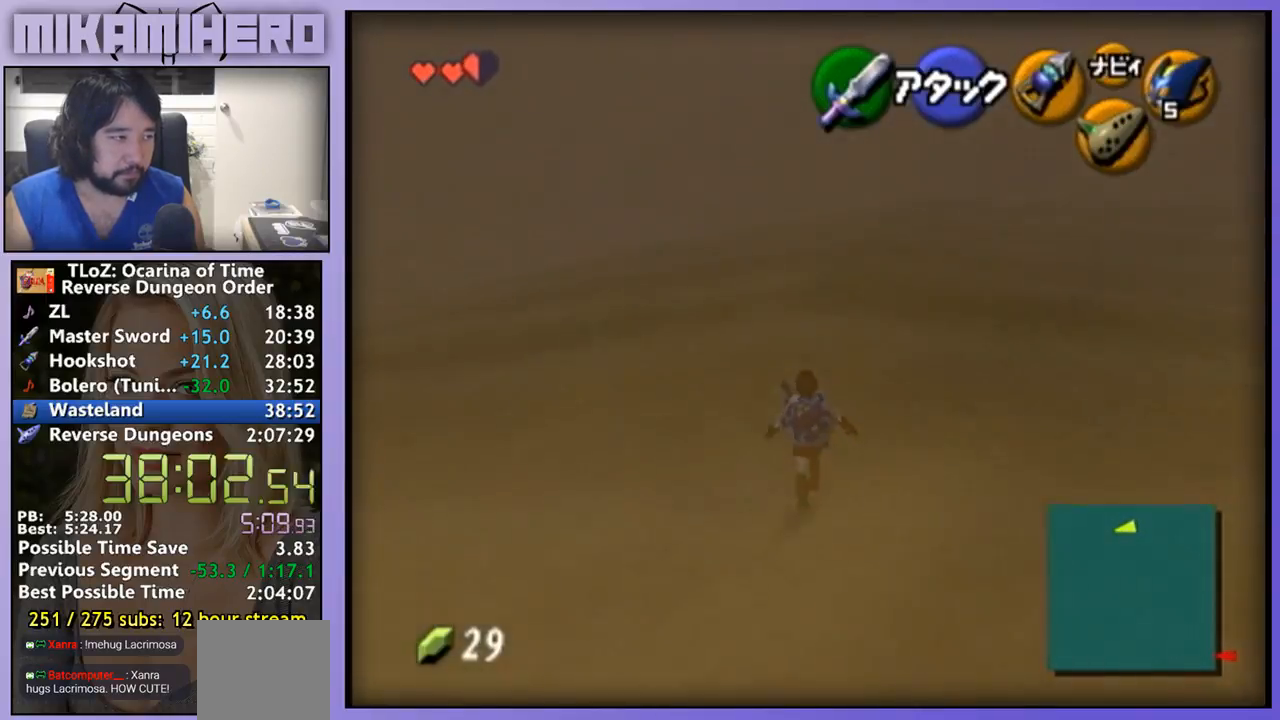
{"buttons": ["A"], "left_stick": "up", "right_stick": "center", "events": [[367, "A", "down"]]}
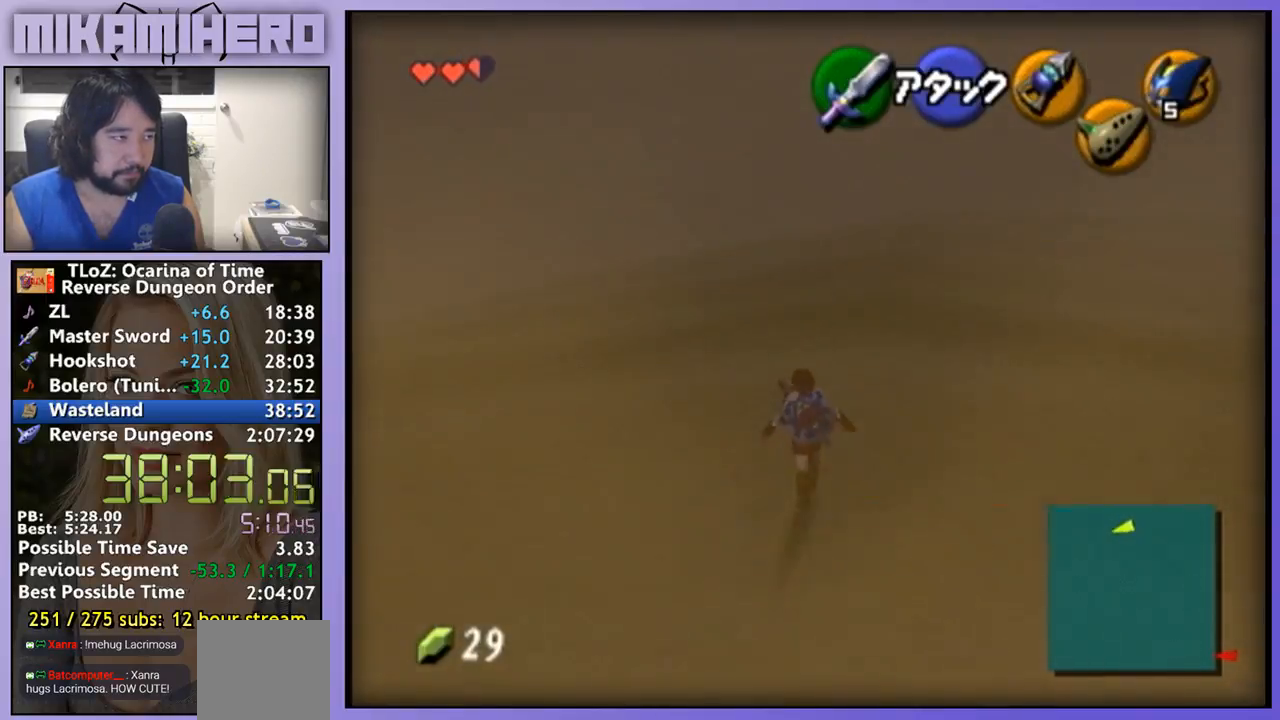
{"buttons": [], "left_stick": "up", "right_stick": "center", "events": [[433, "A", "up"]]}
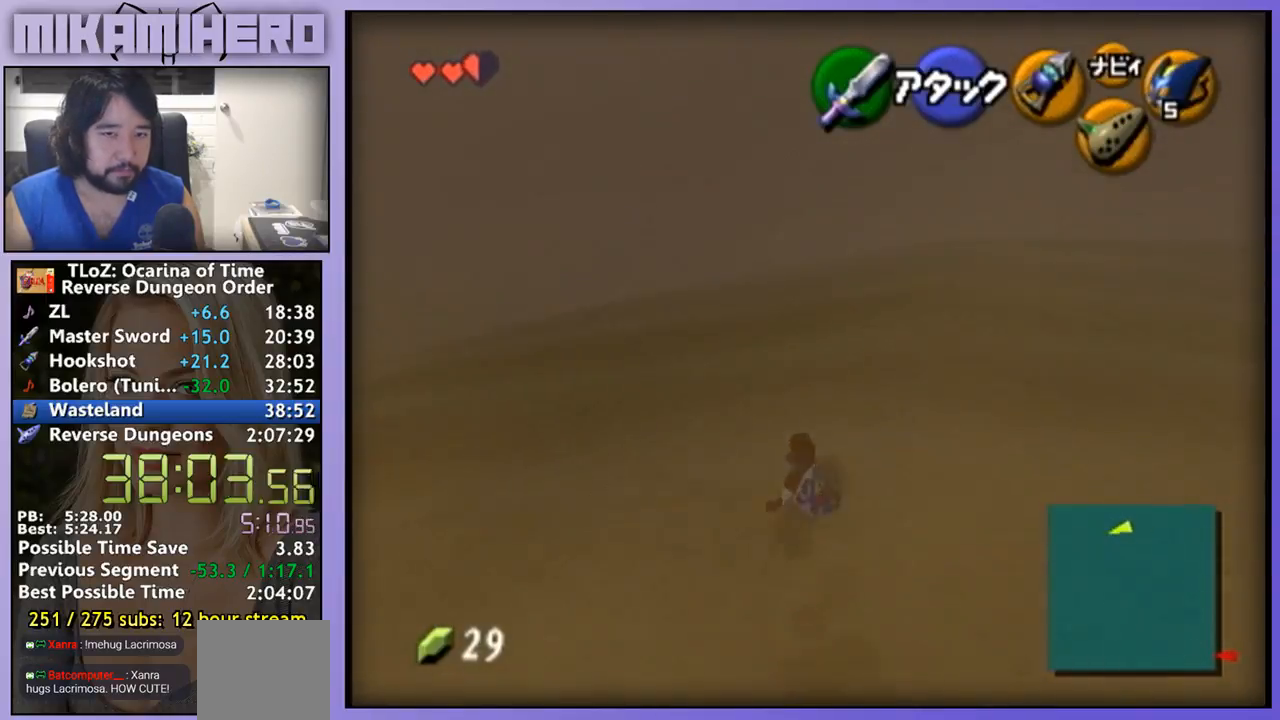
{"buttons": ["A"], "left_stick": "up", "right_stick": "center", "events": [[167, "A", "down"]]}
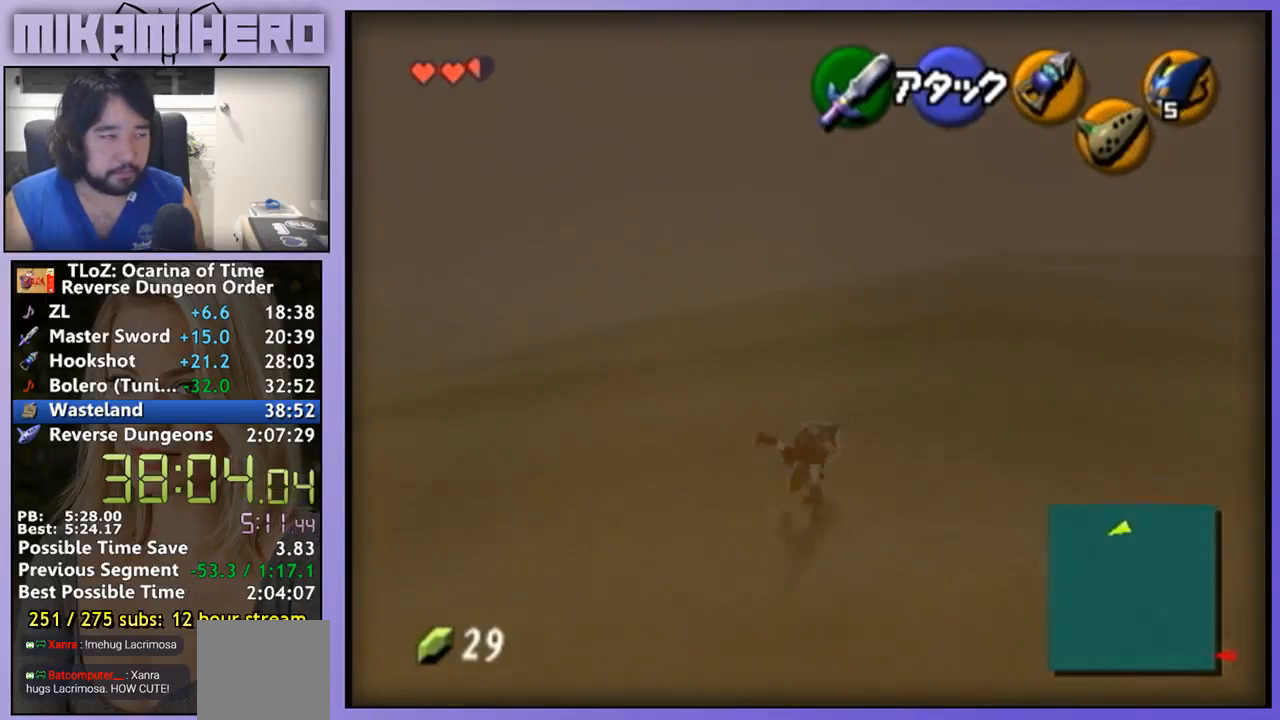
{"buttons": ["A"], "left_stick": "up", "right_stick": "center", "events": [[300, "A", "up"], [500, "A", "down"]]}
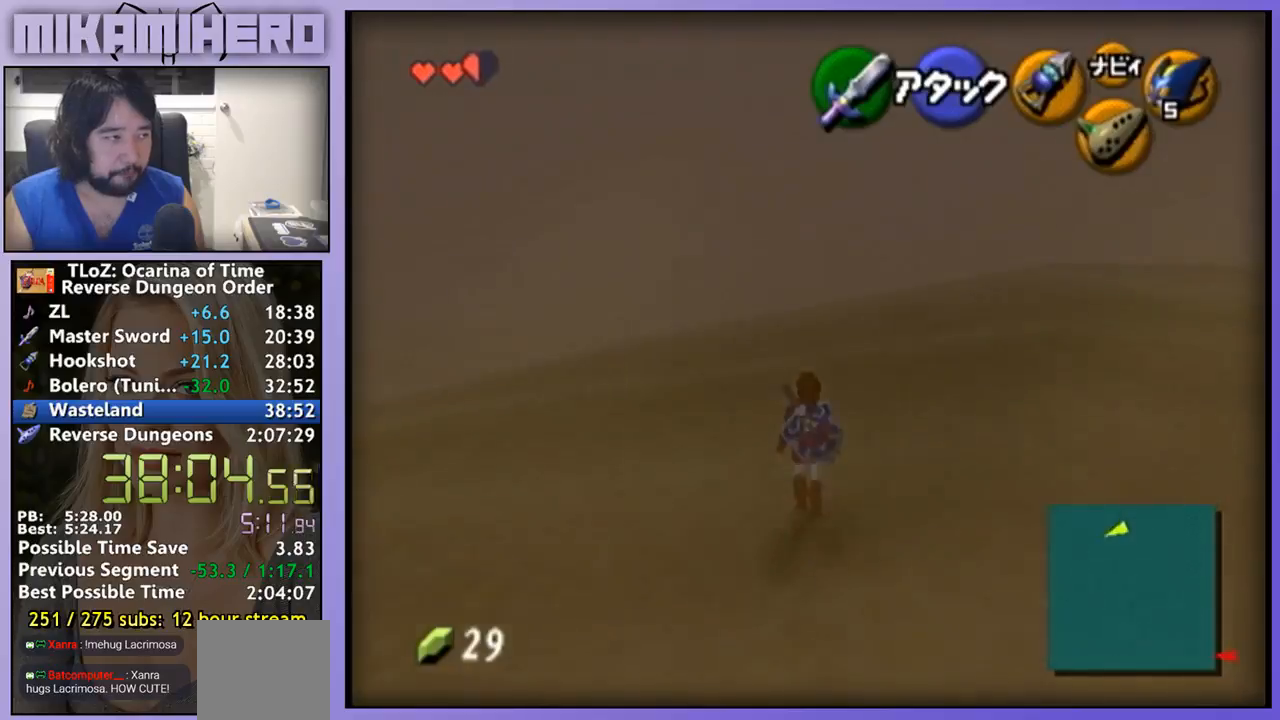
{"buttons": ["A"], "left_stick": "up", "right_stick": "center", "events": []}
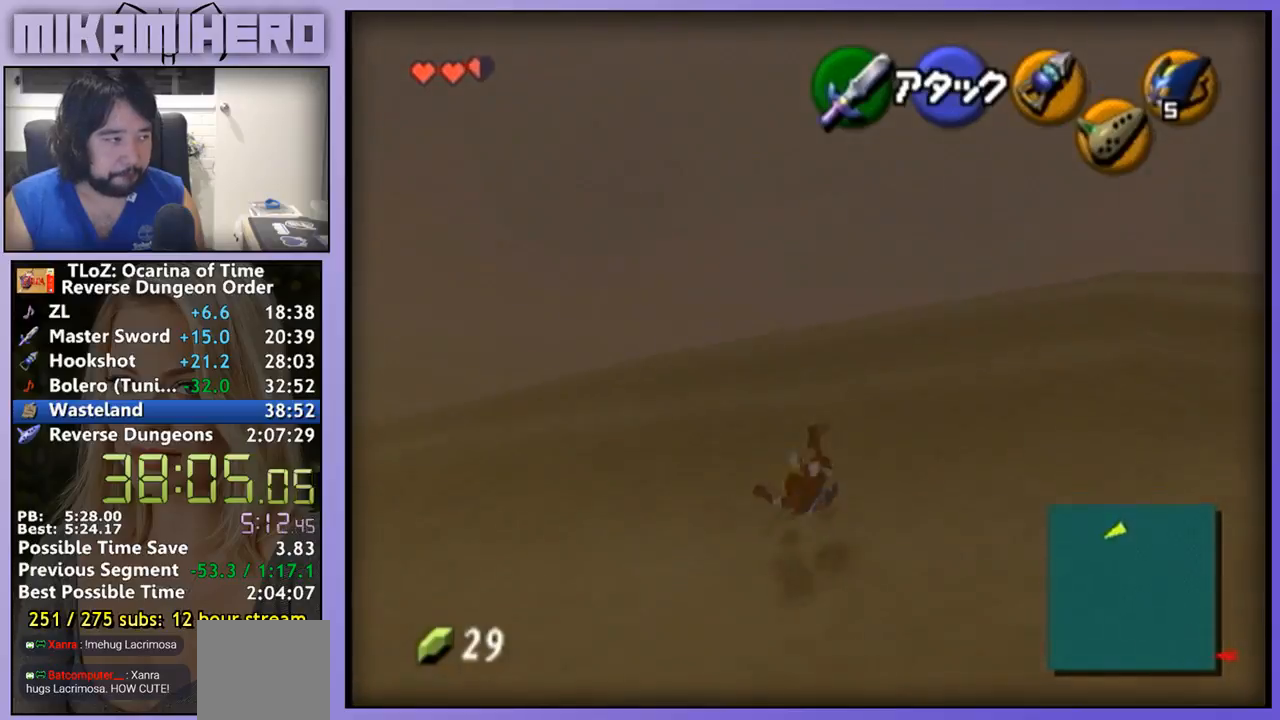
{"buttons": ["A"], "left_stick": "up", "right_stick": "center", "events": [[67, "A", "up"], [300, "A", "down"]]}
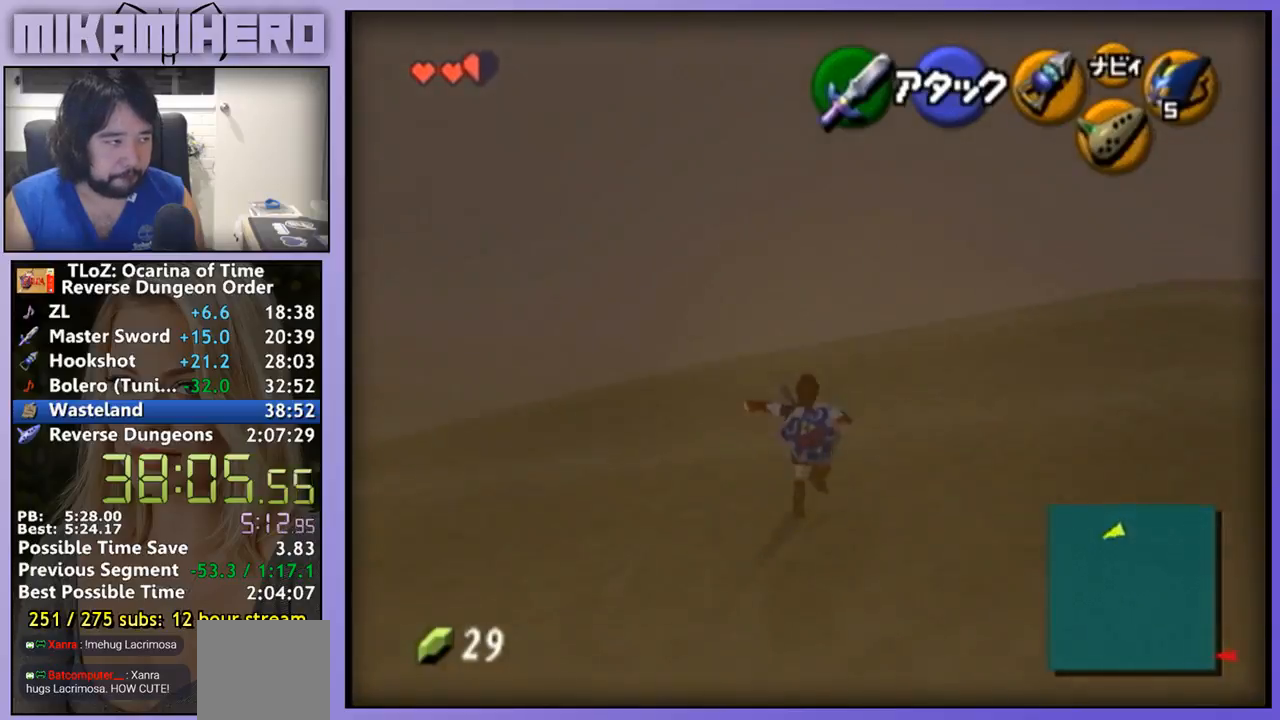
{"buttons": [], "left_stick": "up", "right_stick": "center", "events": [[433, "A", "up"]]}
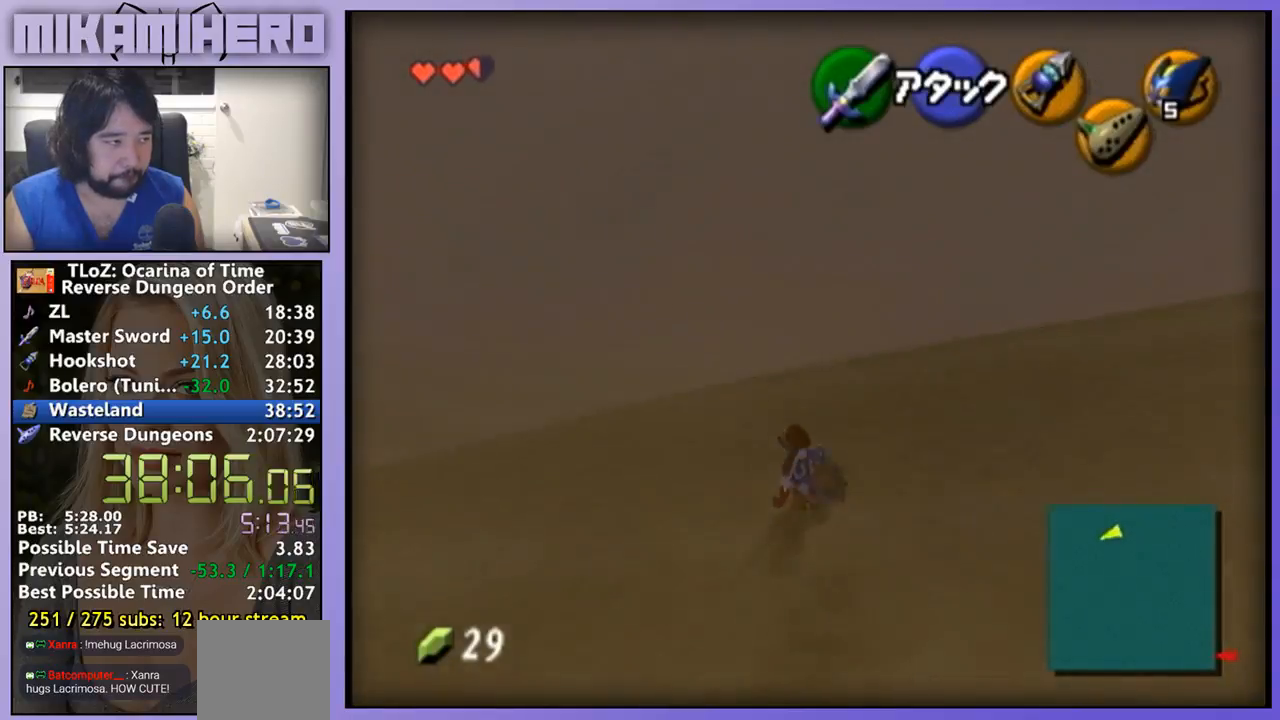
{"buttons": ["A"], "left_stick": "up", "right_stick": "center", "events": [[133, "A", "down"]]}
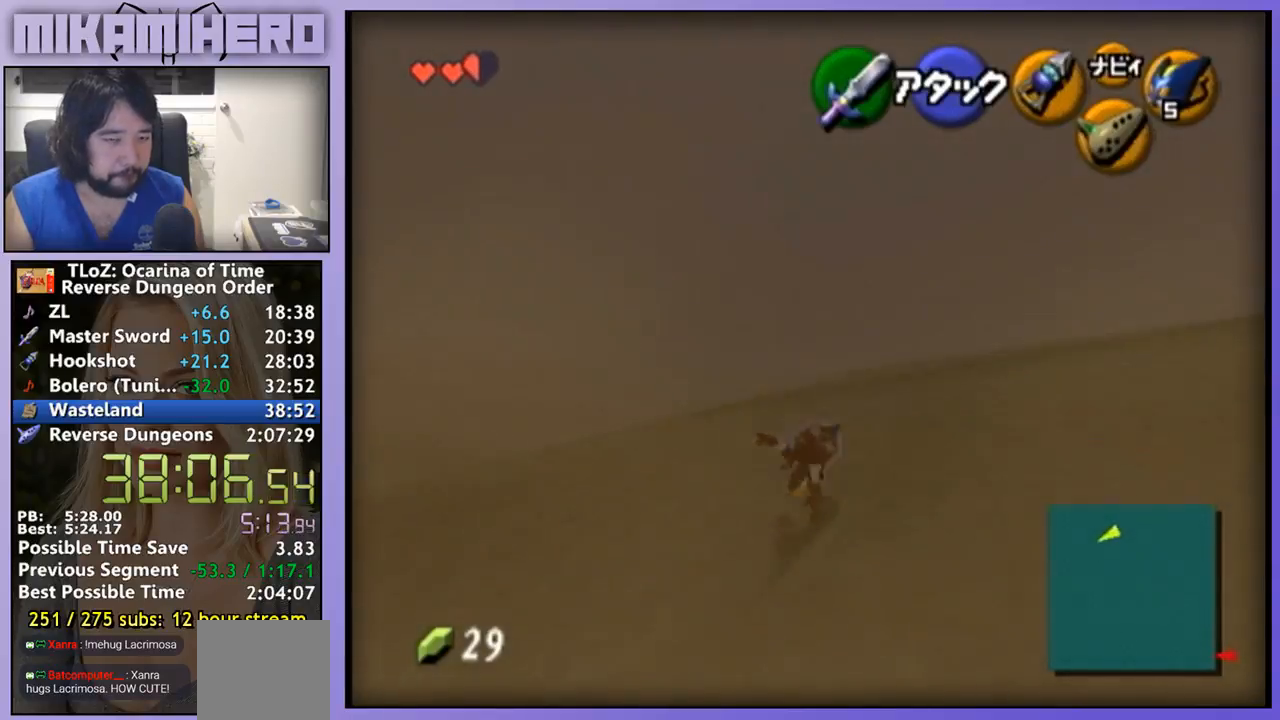
{"buttons": ["Y"], "left_stick": "up", "right_stick": "center", "events": [[233, "A", "up"], [467, "Y", "down"]]}
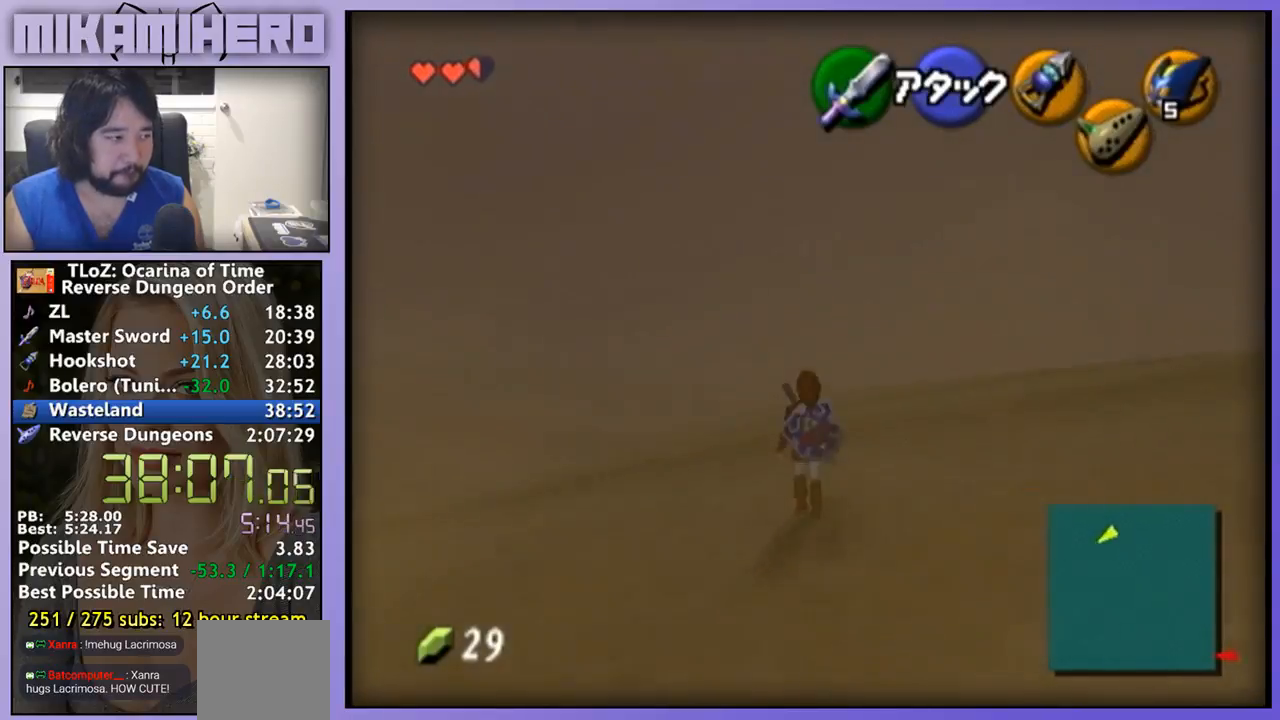
{"buttons": [], "left_stick": "center", "right_stick": "center", "events": [[100, "Y", "up"], [100, "left_stick", "center"]]}
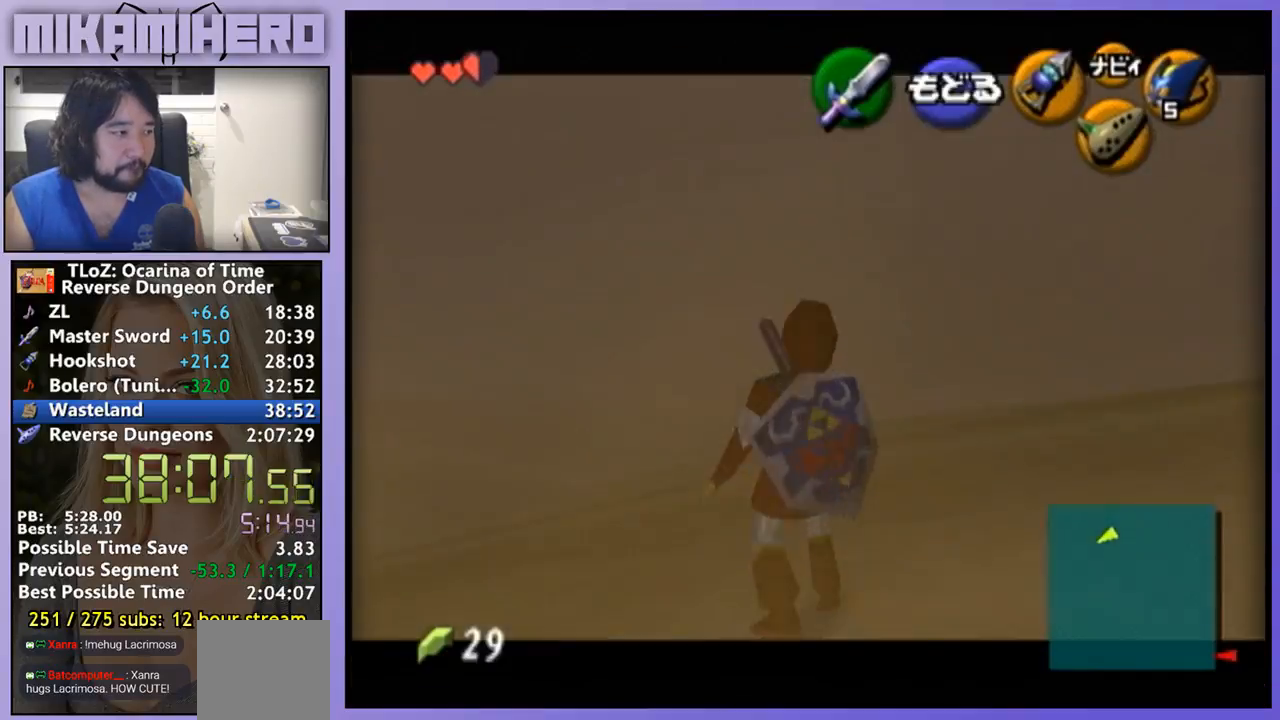
{"buttons": [], "left_stick": "center", "right_stick": "center", "events": [[100, "left_stick", "left"], [433, "left_stick", "center"]]}
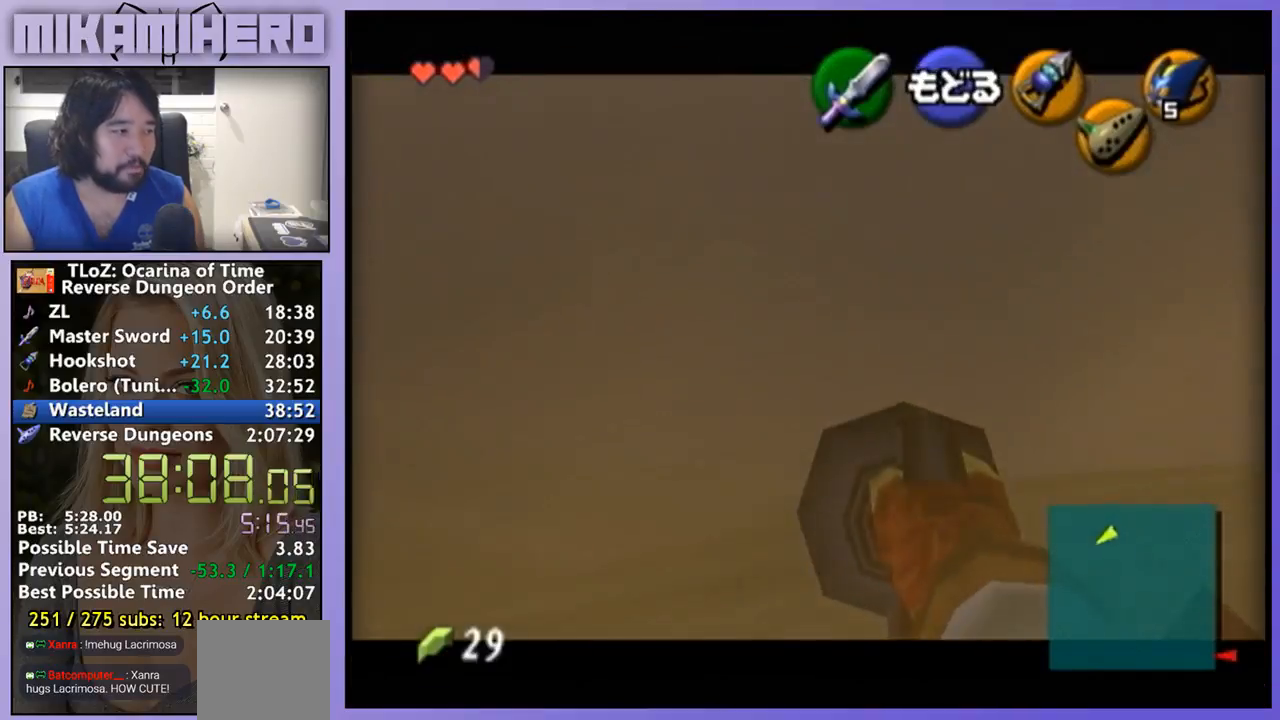
{"buttons": [], "left_stick": "center", "right_stick": "center", "events": []}
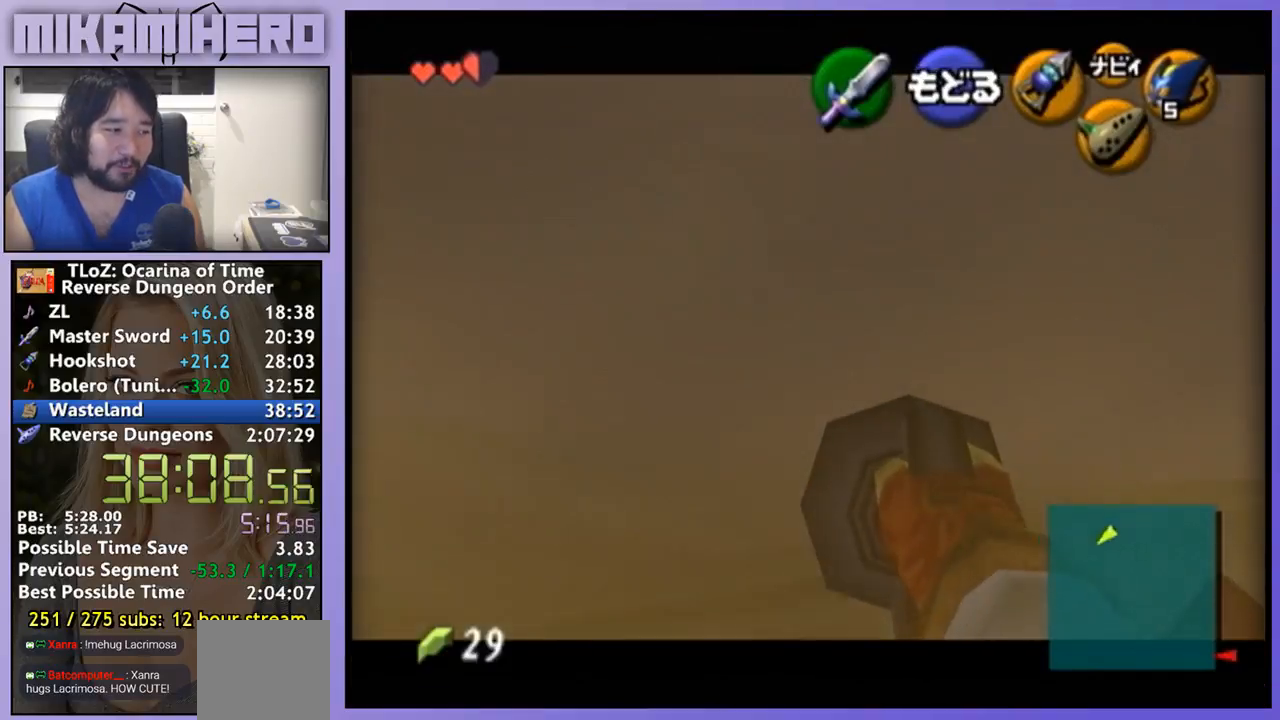
{"buttons": ["A"], "left_stick": "center", "right_stick": "center", "events": [[433, "A", "down"]]}
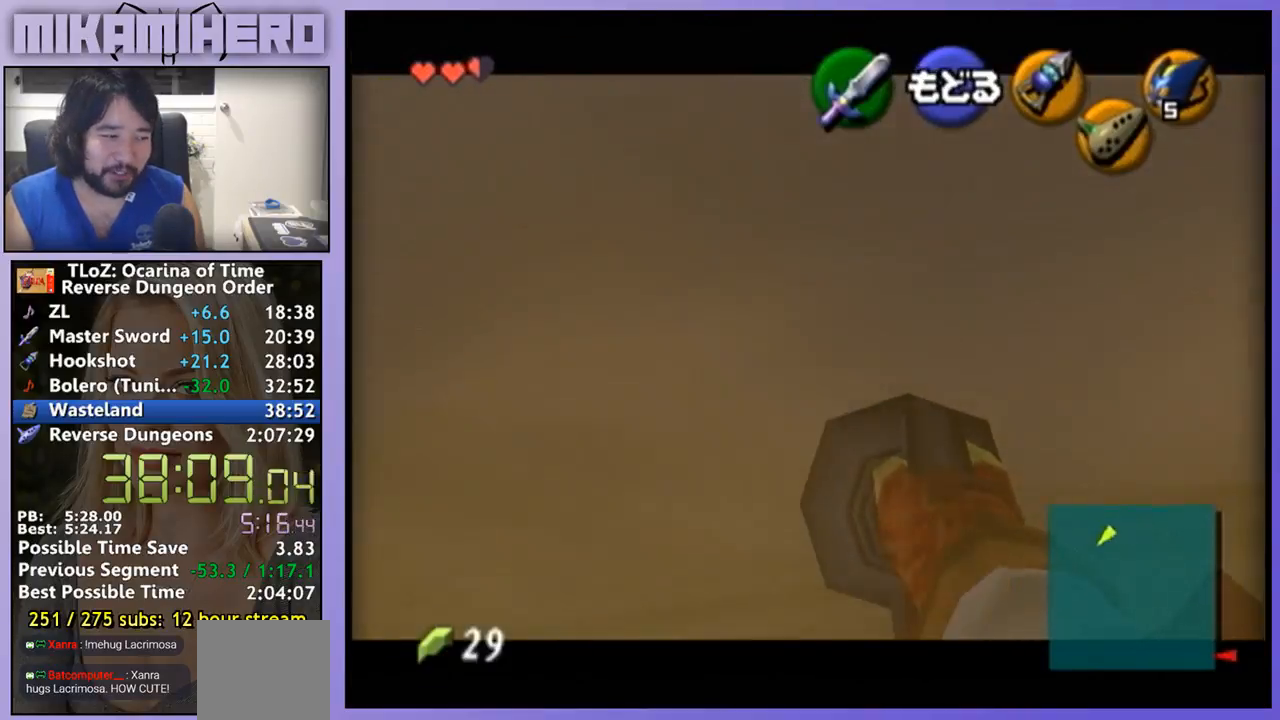
{"buttons": ["A"], "left_stick": "up", "right_stick": "center", "events": [[67, "A", "up"], [67, "left_stick", "up"], [300, "A", "down"]]}
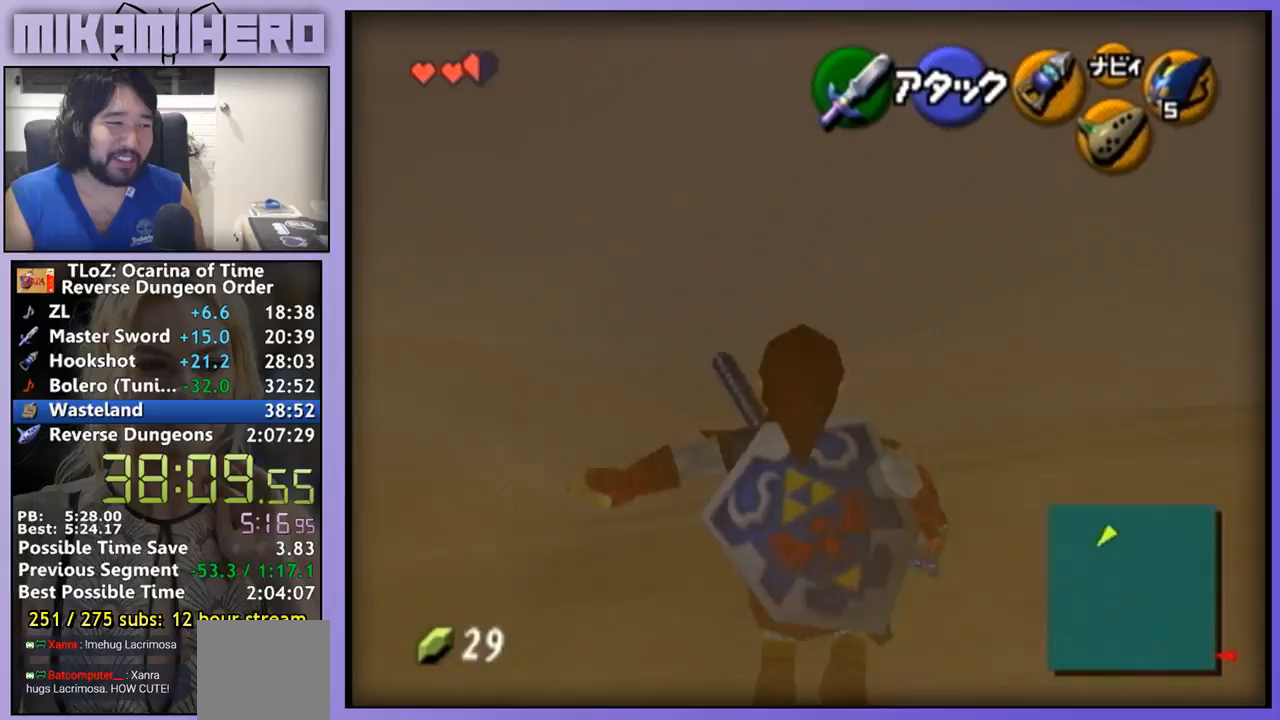
{"buttons": [], "left_stick": "up", "right_stick": "center", "events": [[400, "A", "up"]]}
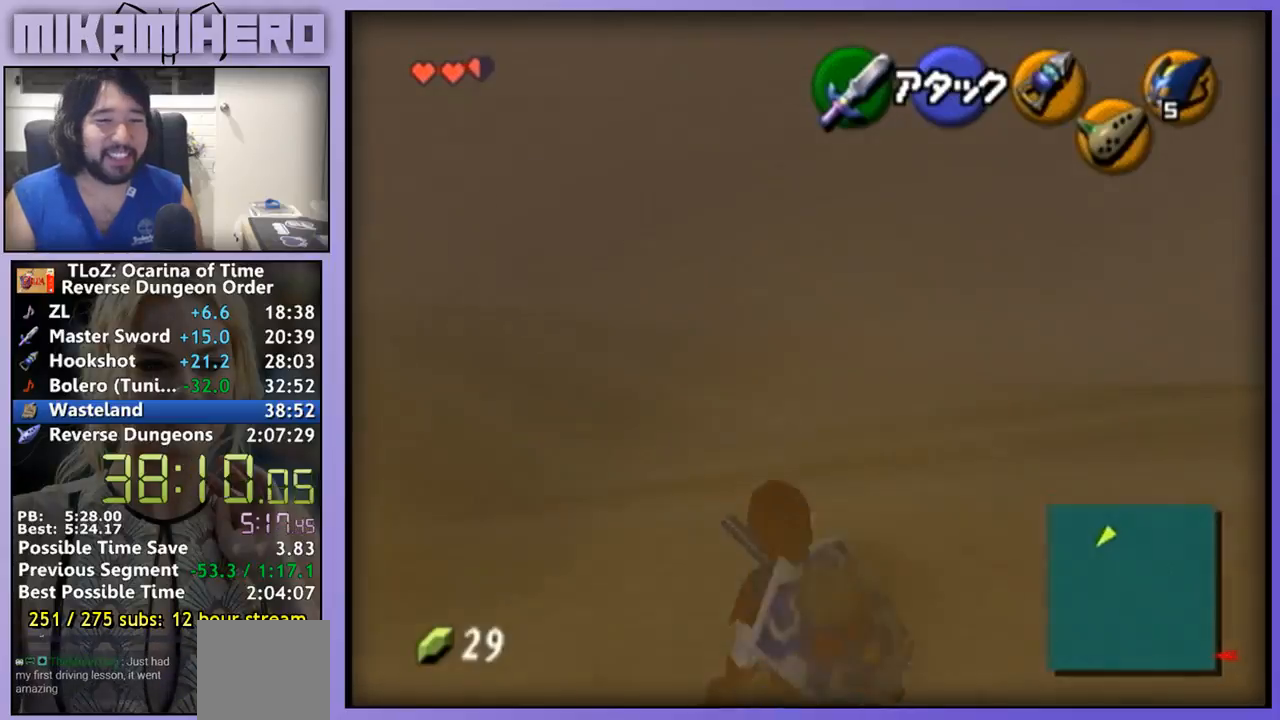
{"buttons": ["A"], "left_stick": "up", "right_stick": "center", "events": [[133, "A", "down"]]}
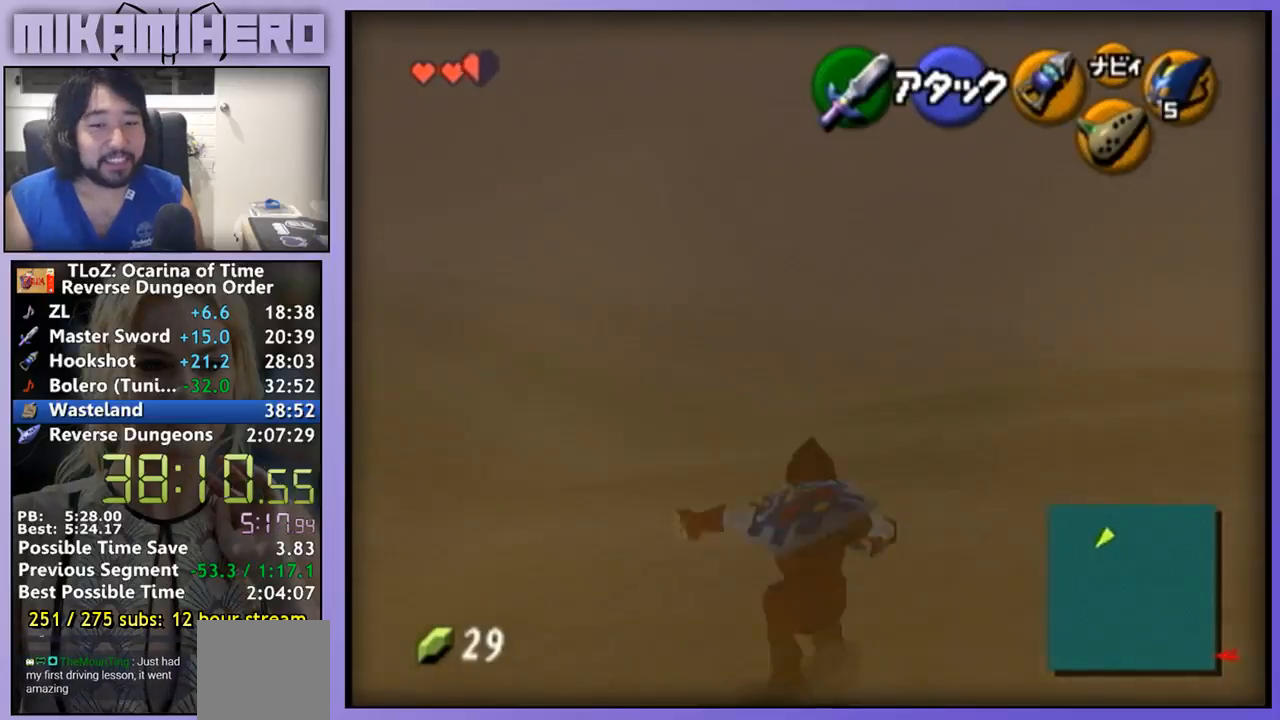
{"buttons": ["A"], "left_stick": "up", "right_stick": "center", "events": [[233, "A", "up"], [467, "A", "down"]]}
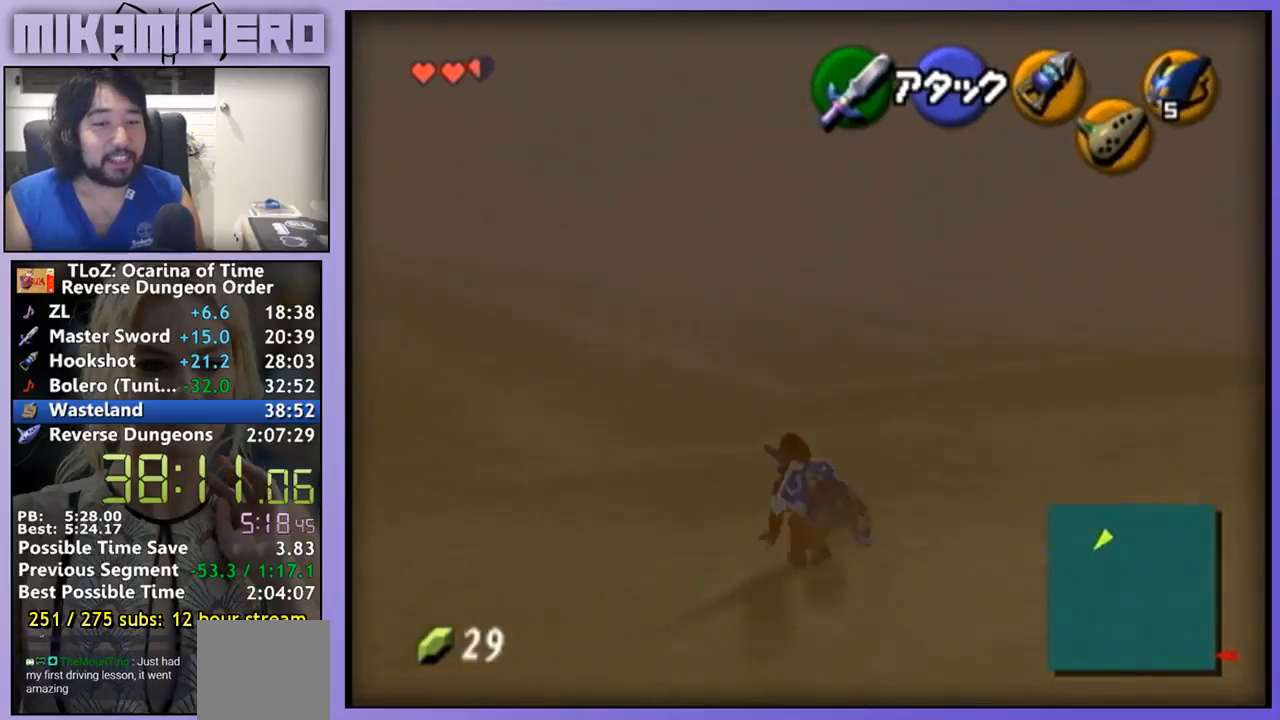
{"buttons": ["A"], "left_stick": "up", "right_stick": "center", "events": []}
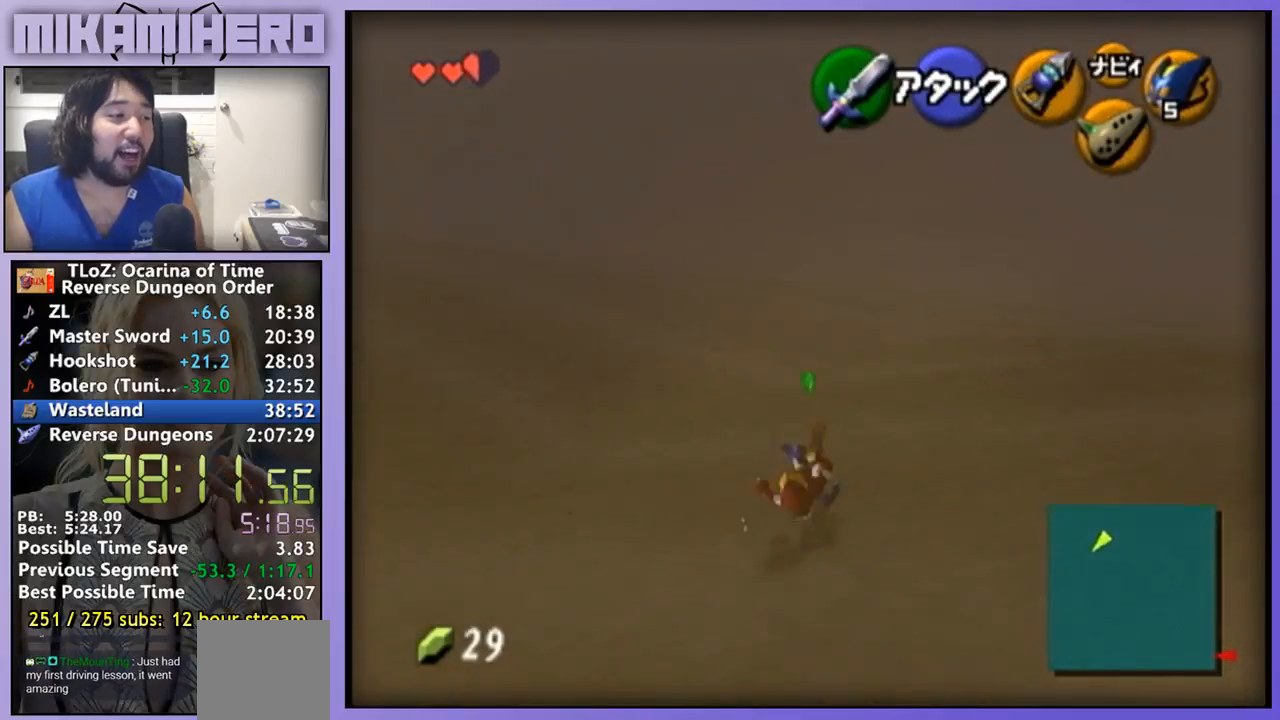
{"buttons": ["A"], "left_stick": "up", "right_stick": "center", "events": [[67, "A", "up"], [300, "A", "down"]]}
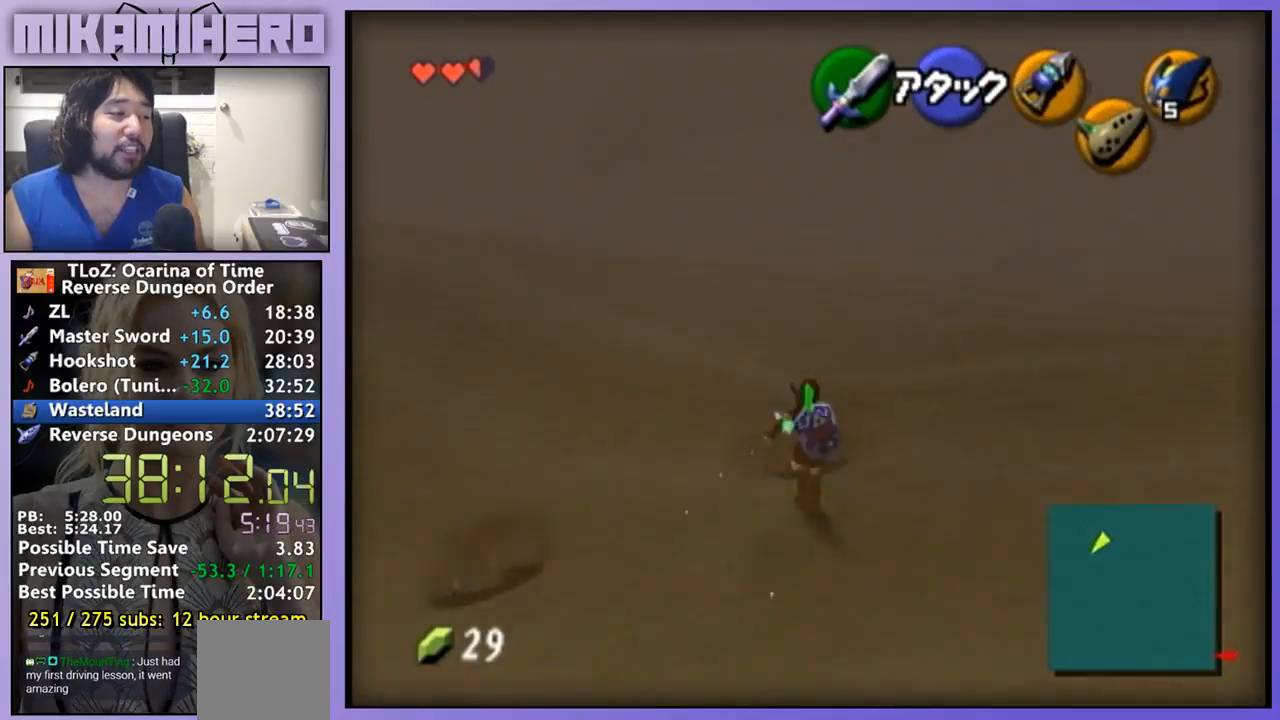
{"buttons": [], "left_stick": "up", "right_stick": "center", "events": [[400, "A", "up"]]}
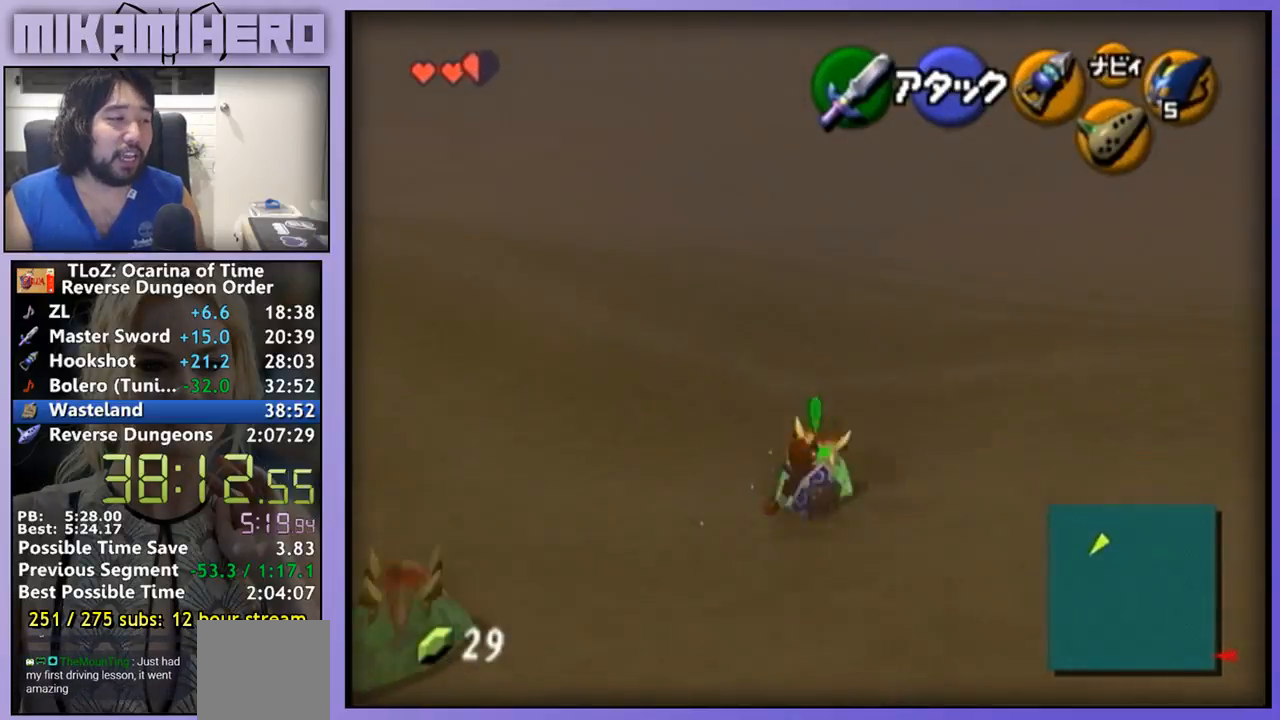
{"buttons": [], "left_stick": "up", "right_stick": "center", "events": []}
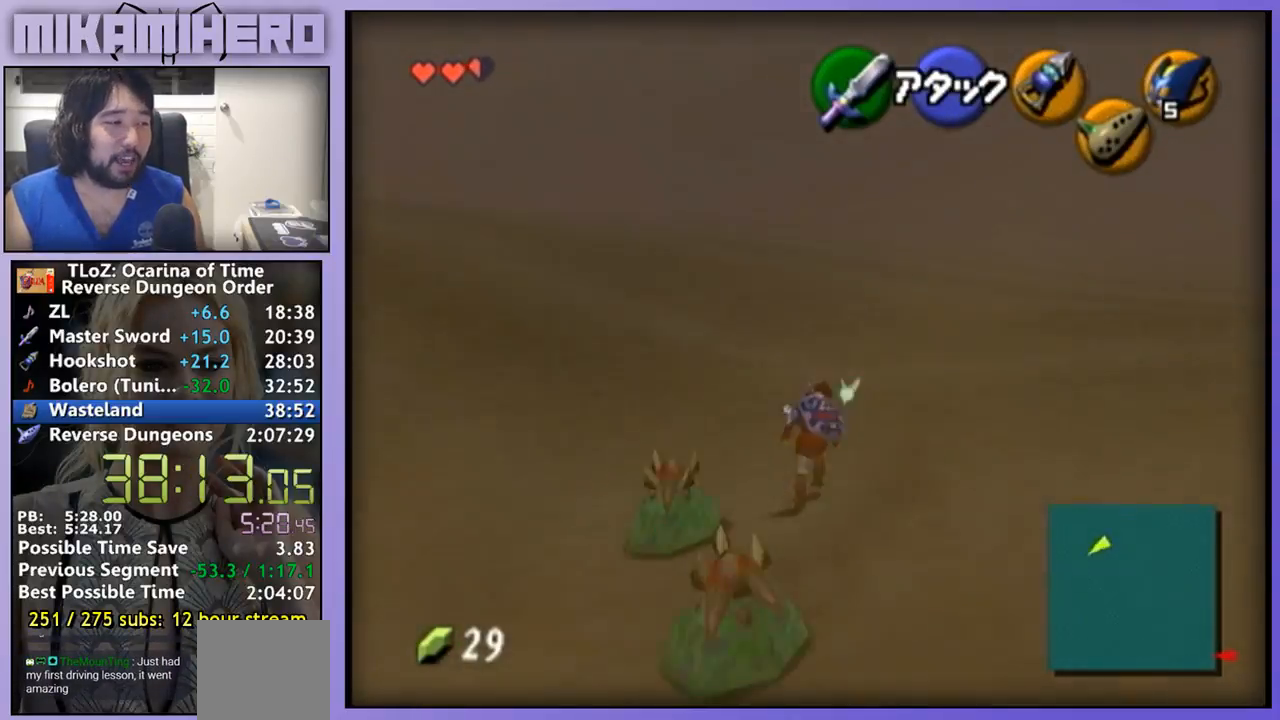
{"buttons": ["A"], "left_stick": "up", "right_stick": "center", "events": [[267, "A", "down"]]}
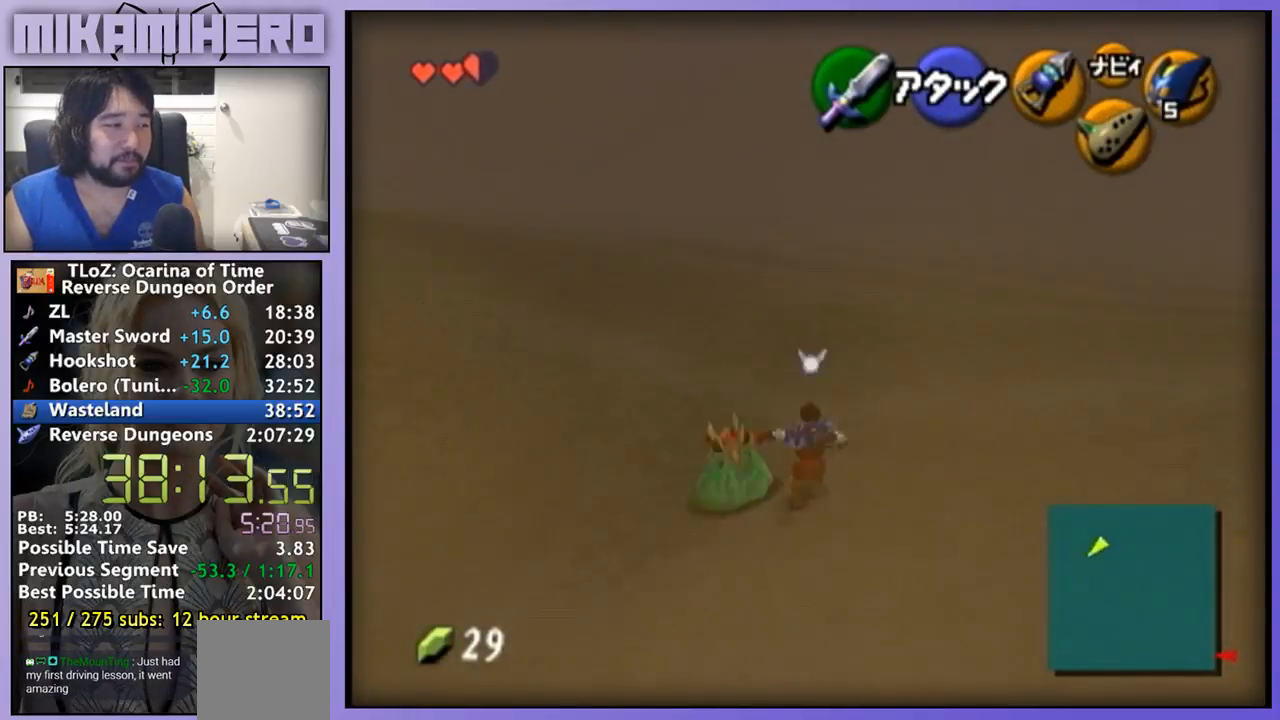
{"buttons": [], "left_stick": "up", "right_stick": "center", "events": [[333, "A", "up"]]}